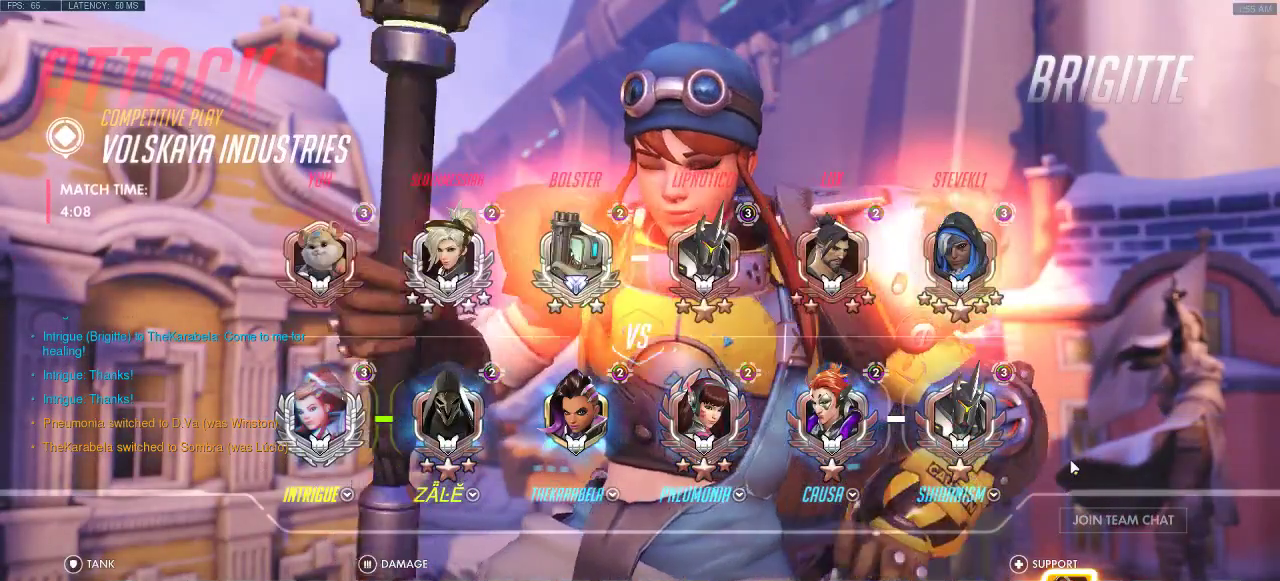
Gameplay with keyboard; each line is a JSON object with the keys held at the frame after it. "events" lists presses ("down") and releases ("up") of "a", "ctrl", "d", "e", "q", "s", "shift", "space" and "w" between this image and that frame as [ms after this image, input, new state], when the widget could be followed in between. No other keys are recorded. Mouse input is not recorded.
{"keys": [], "events": []}
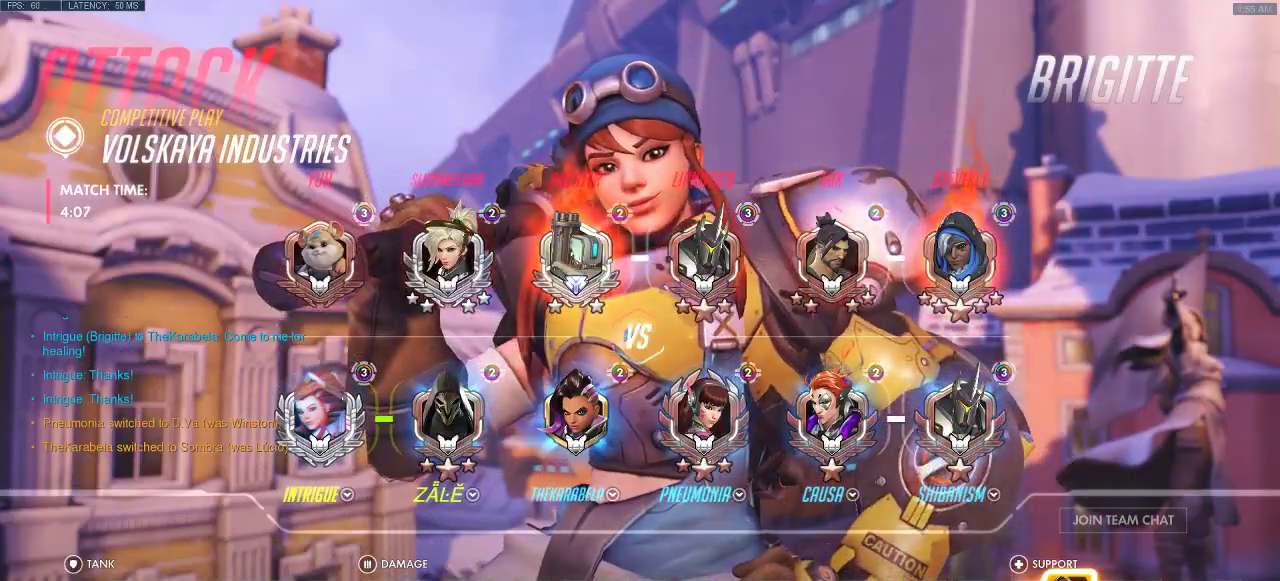
{"keys": [], "events": []}
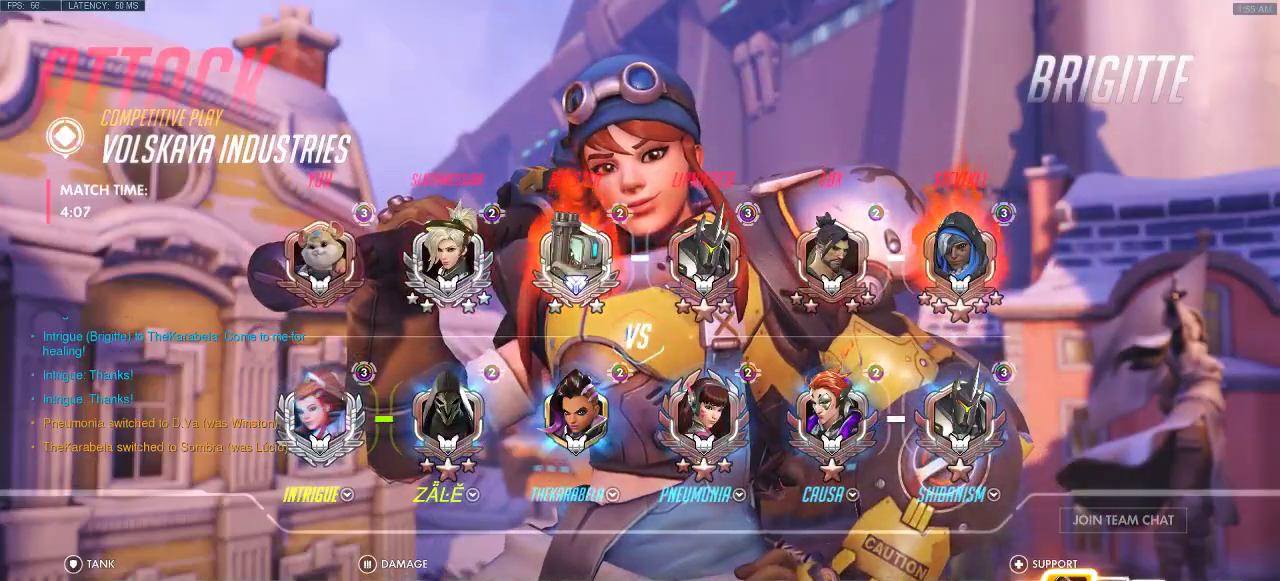
{"keys": [], "events": []}
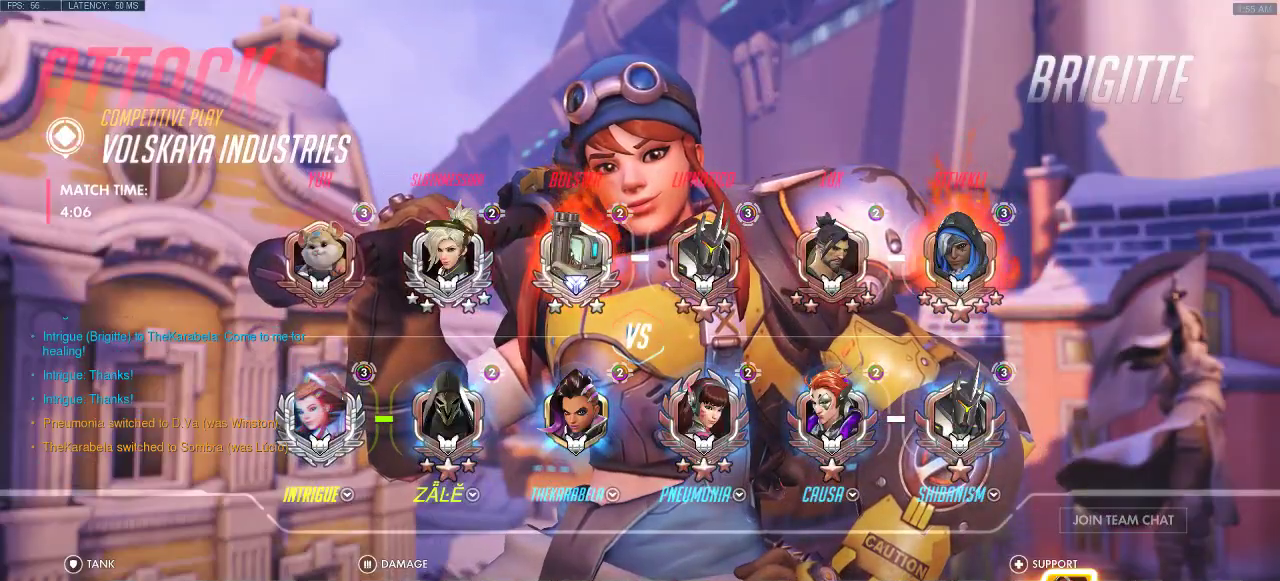
{"keys": [], "events": []}
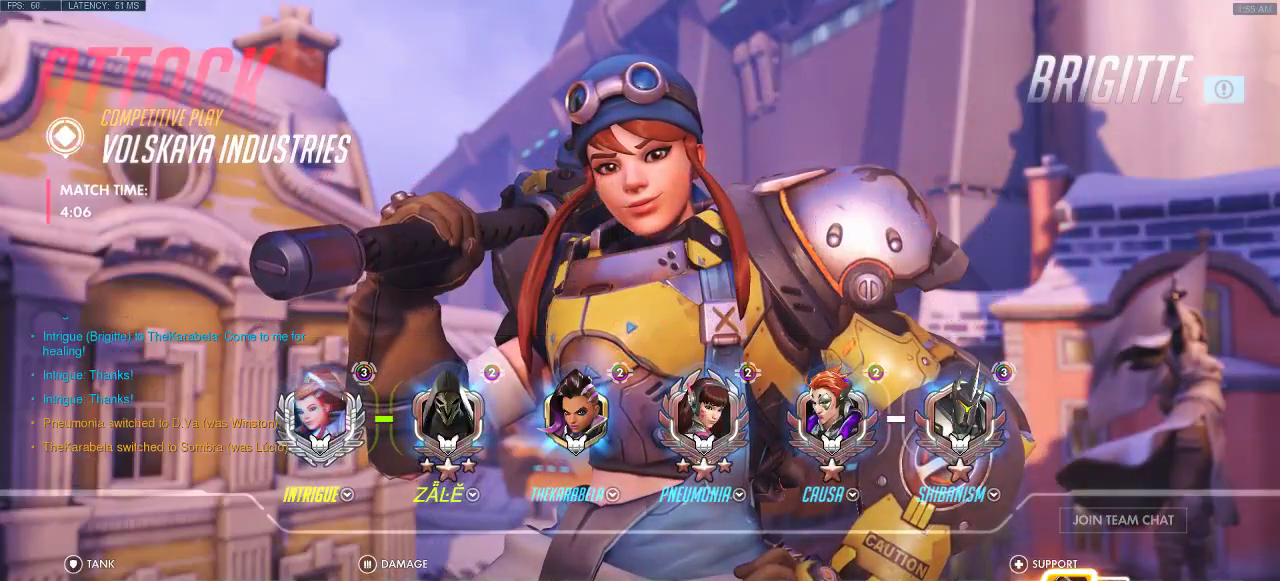
{"keys": ["w"], "events": [[500, "w", "down"]]}
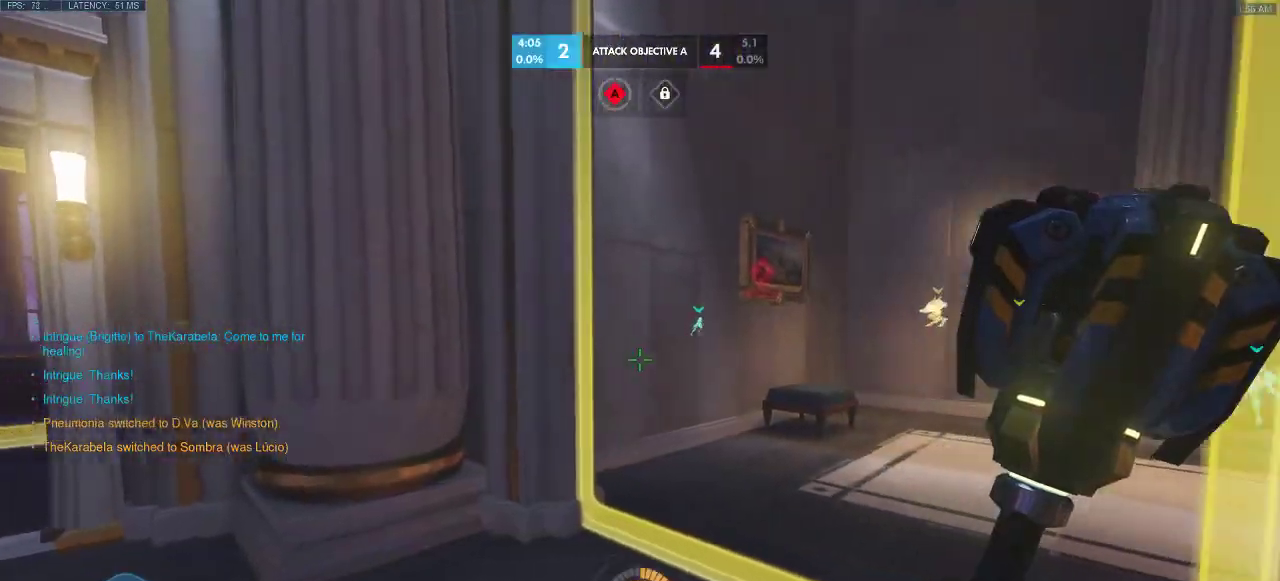
{"keys": ["w"], "events": []}
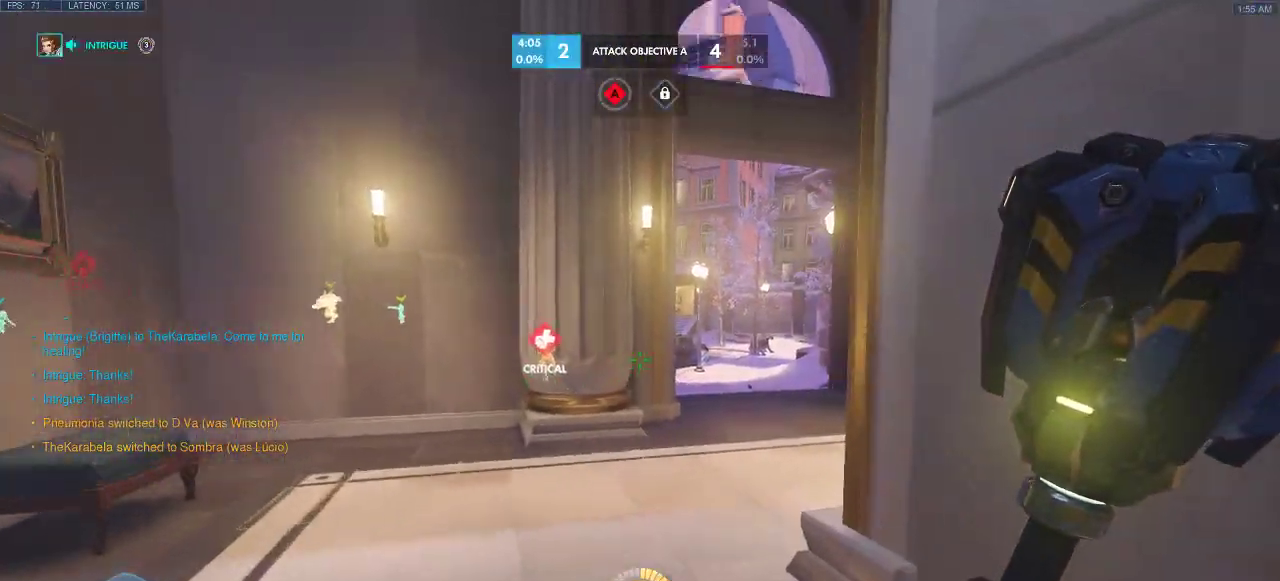
{"keys": ["w"], "events": []}
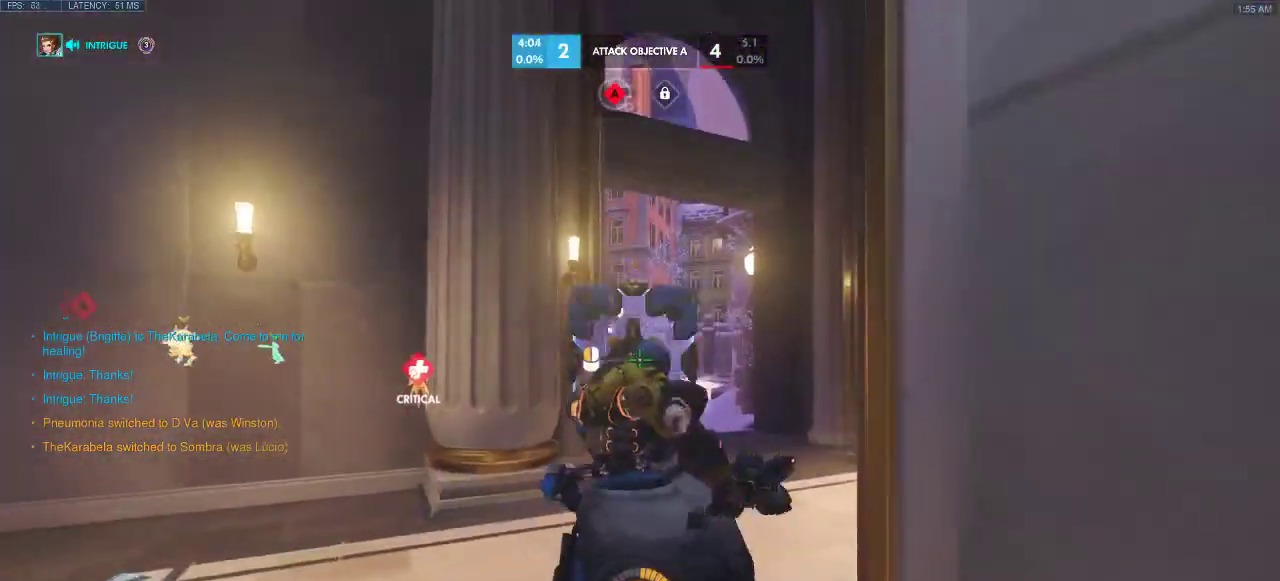
{"keys": ["w"], "events": []}
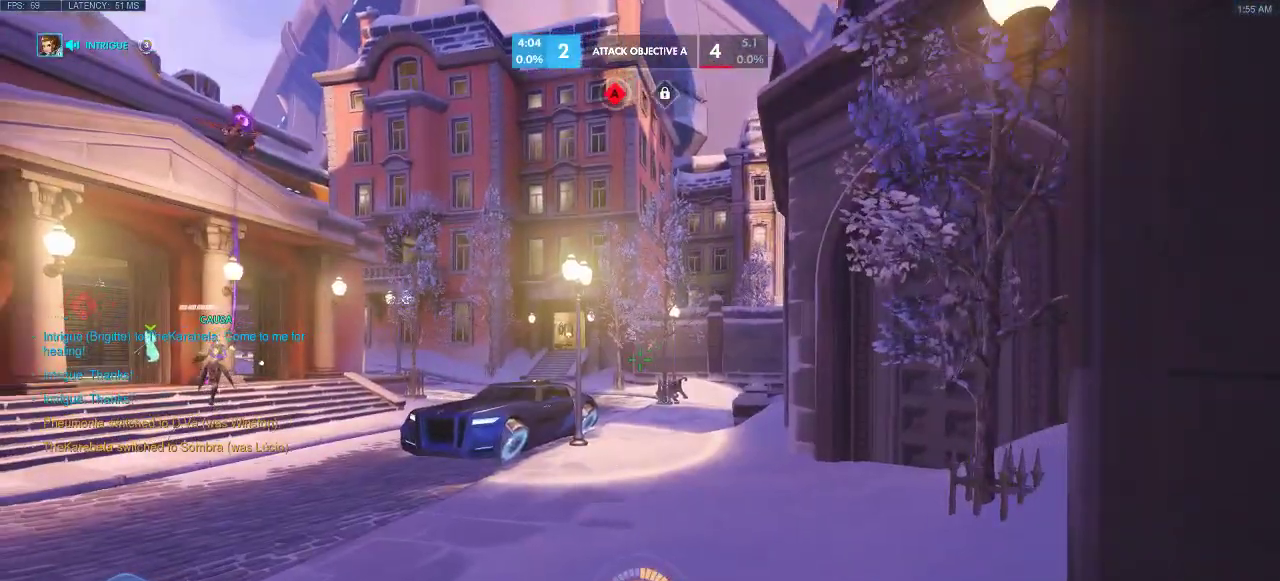
{"keys": ["w"], "events": []}
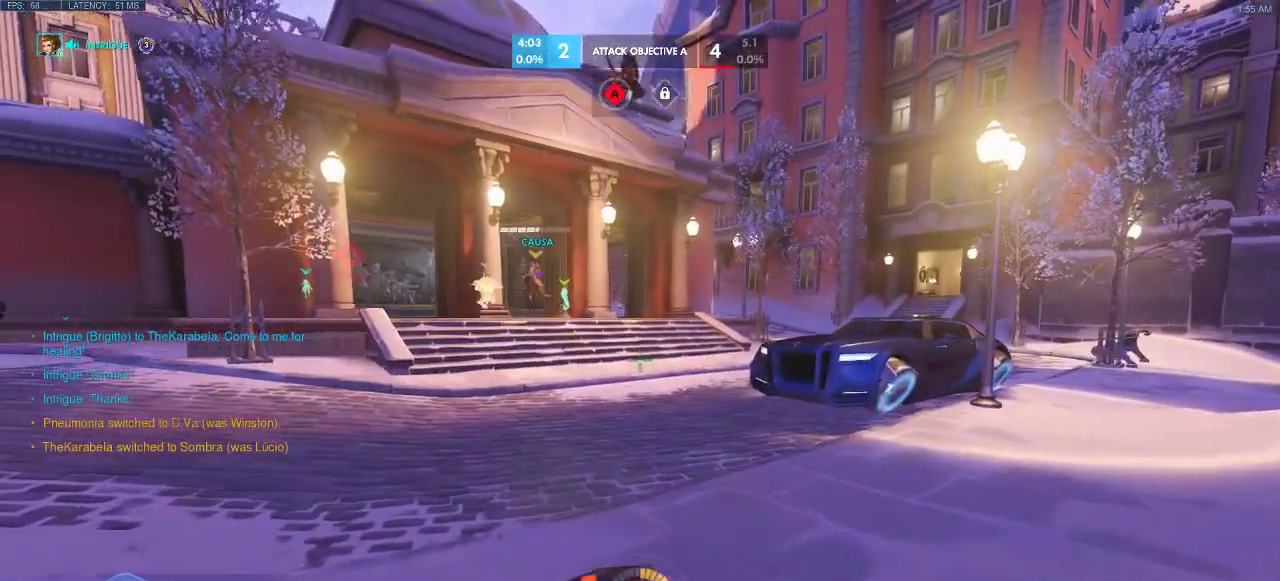
{"keys": ["w"], "events": [[283, "e", "down"], [500, "e", "up"]]}
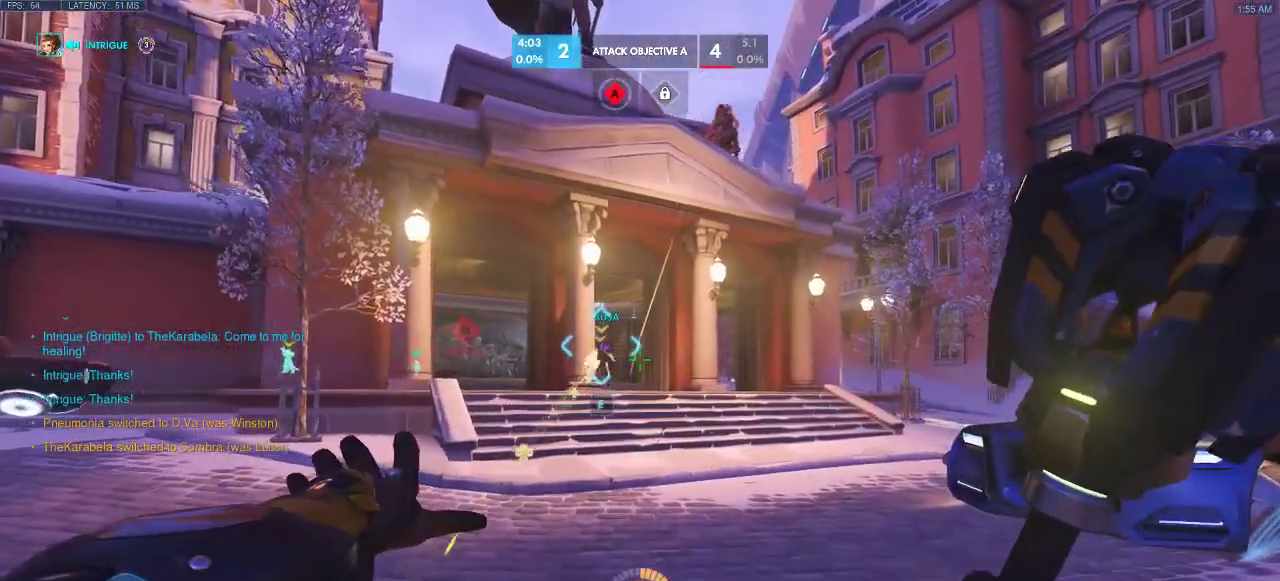
{"keys": ["w"], "events": []}
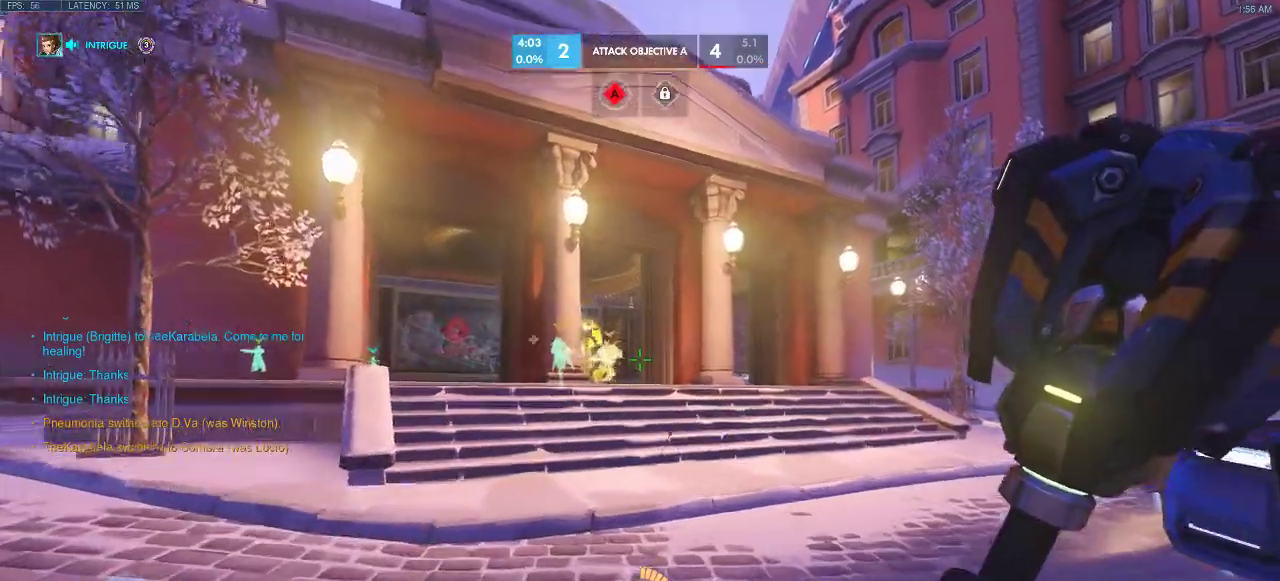
{"keys": ["w"], "events": []}
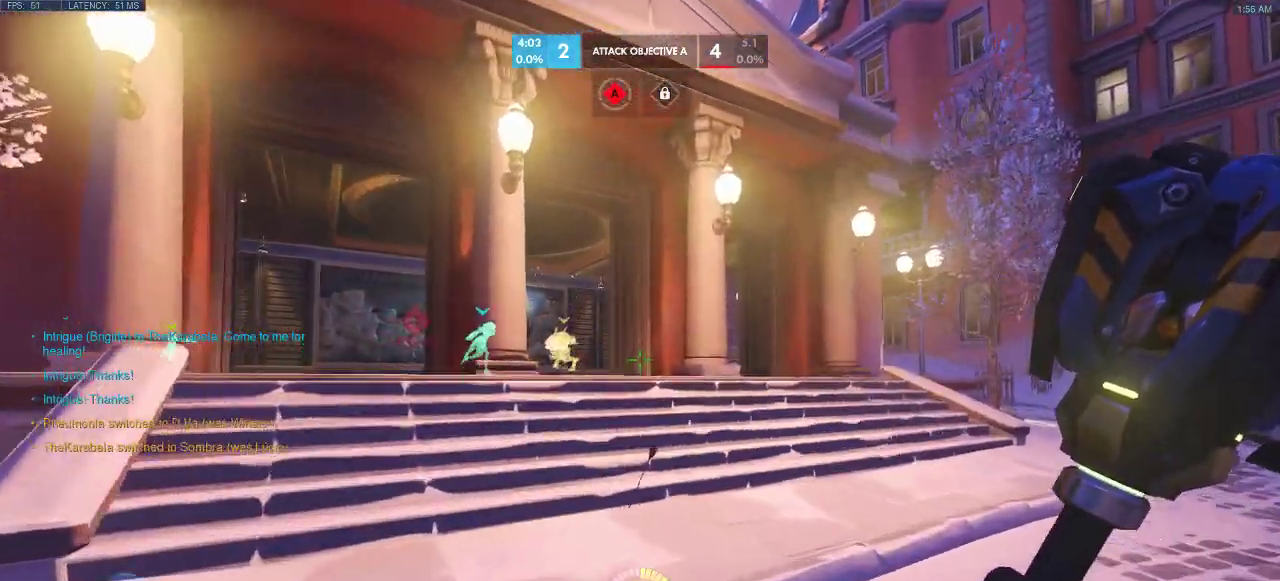
{"keys": ["w"], "events": [[83, "space", "down"], [367, "space", "up"]]}
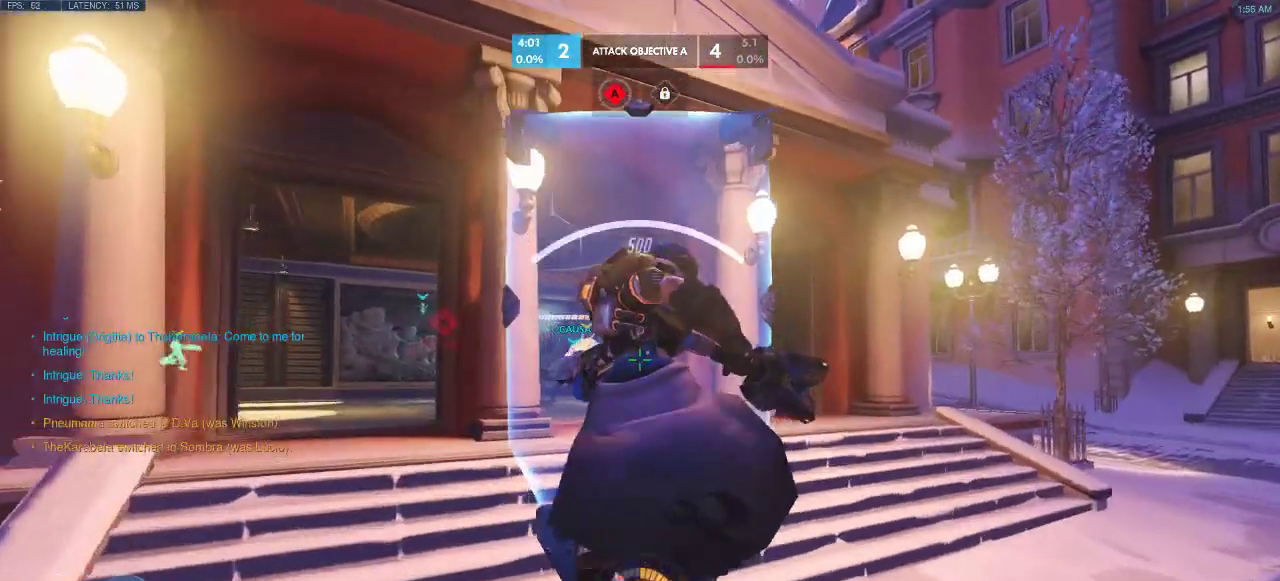
{"keys": ["w"], "events": []}
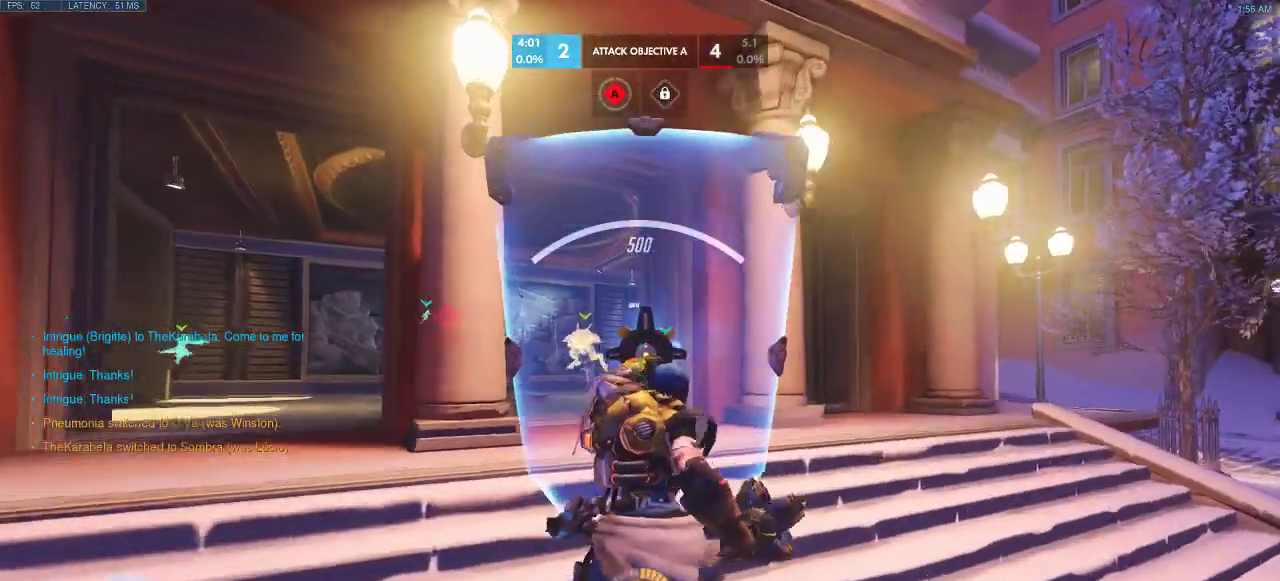
{"keys": ["w"], "events": []}
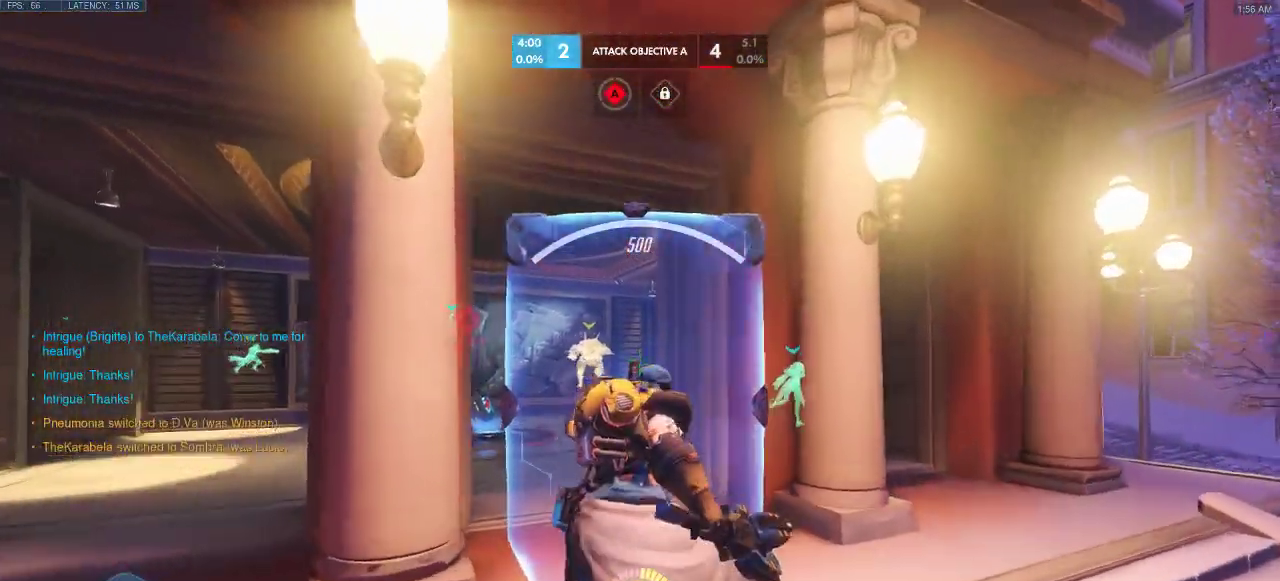
{"keys": ["w"], "events": []}
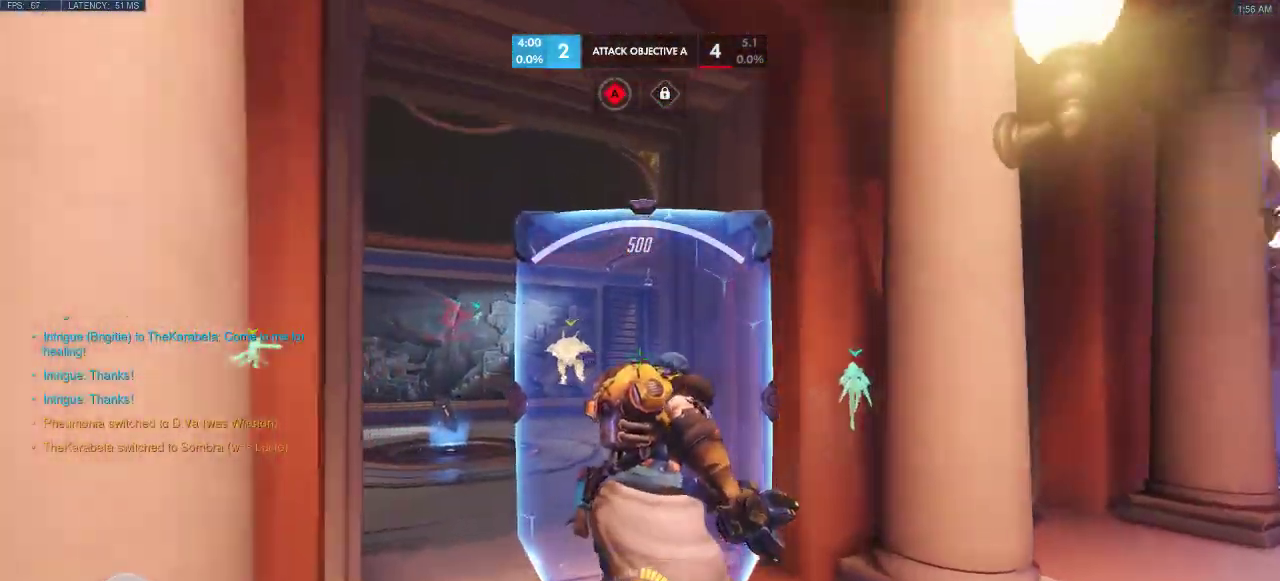
{"keys": ["w"], "events": []}
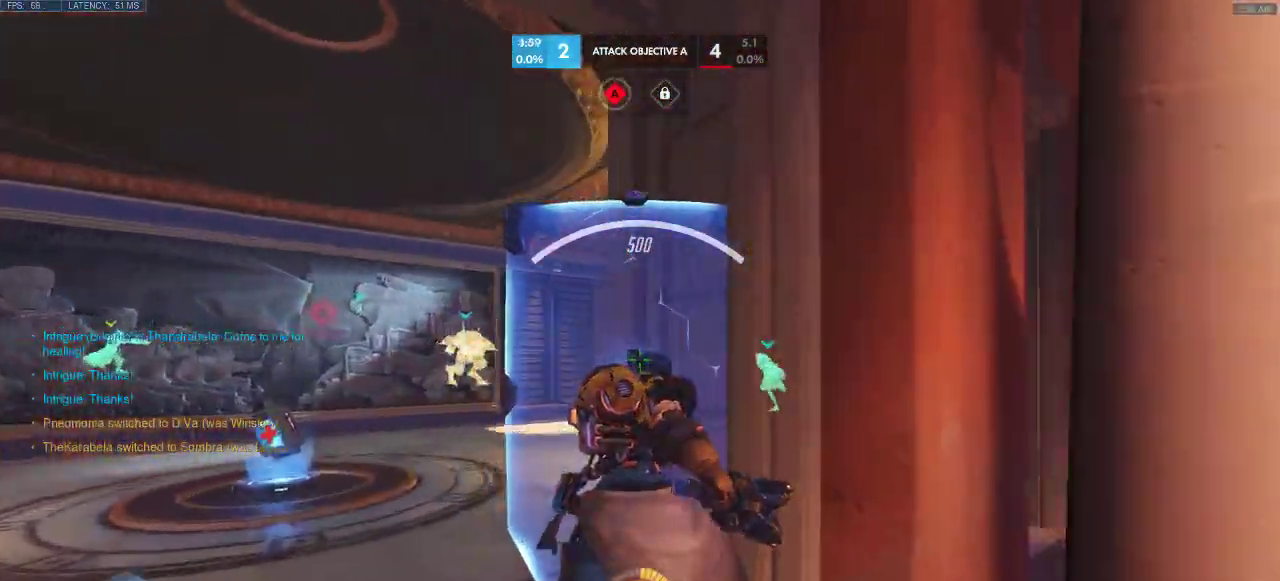
{"keys": ["w"], "events": [[200, "a", "down"], [433, "a", "up"]]}